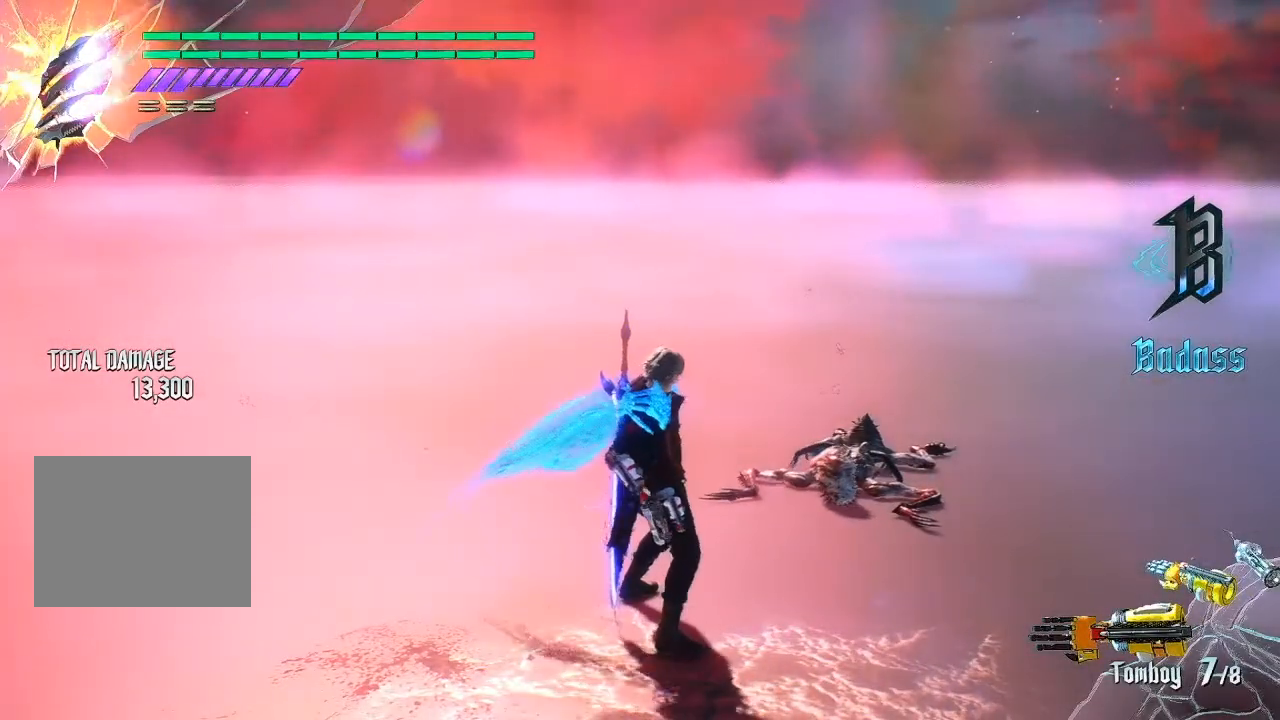
Gameplay with a controller (PlayStation layout); each line is a JSON object with the inputs held at the frame after it. "events" lists button and stick changes between this image and that frame as [ms after this image, input, new state], when the widget could be followed in between. Not read: L3 R3.
{"buttons": [], "left_stick": "down", "right_stick": "center", "events": [[350, "left_stick", "down"]]}
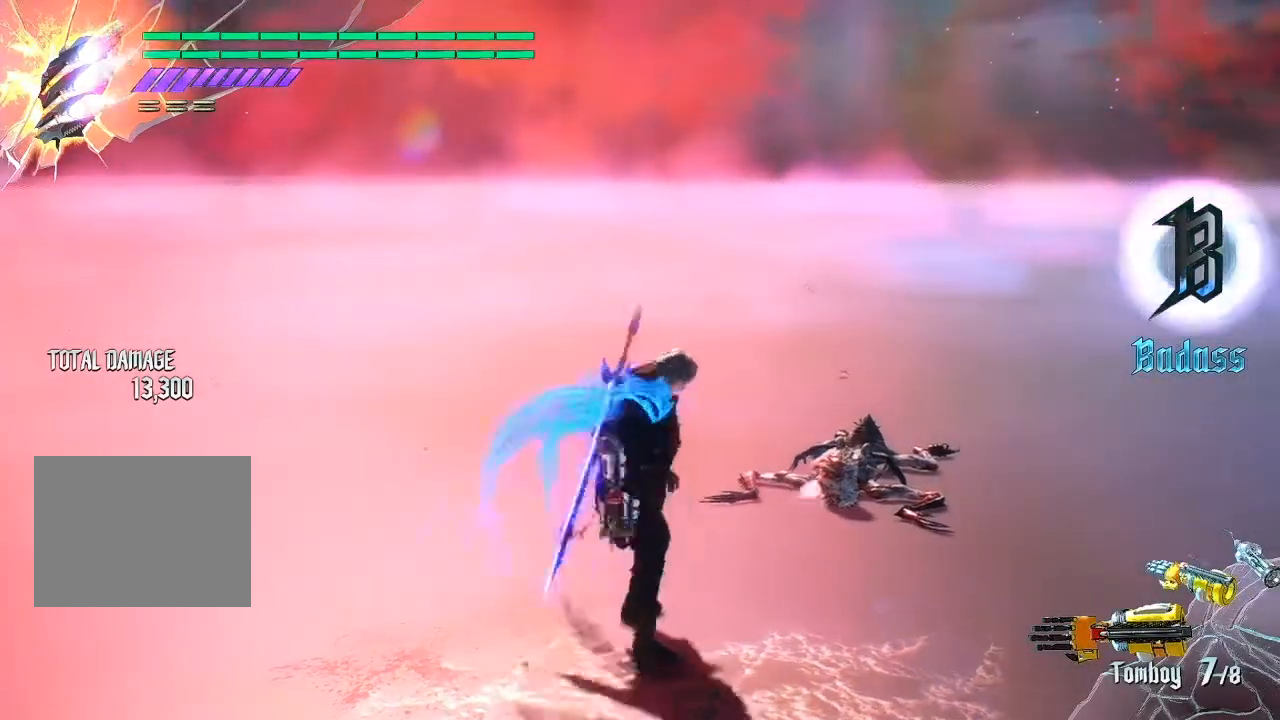
{"buttons": [], "left_stick": "down", "right_stick": "down-right", "events": [[17, "right_stick", "down-right"]]}
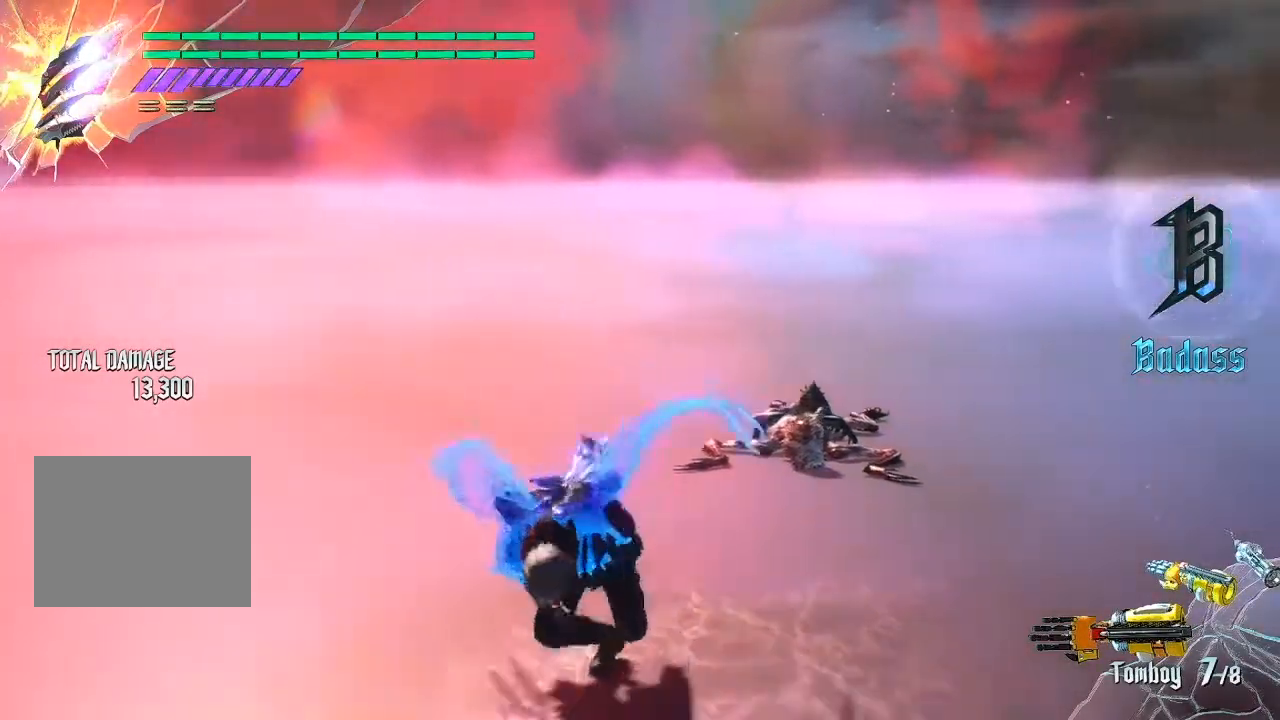
{"buttons": [], "left_stick": "center", "right_stick": "center", "events": [[67, "right_stick", "center"], [233, "left_stick", "down-left"], [433, "left_stick", "center"]]}
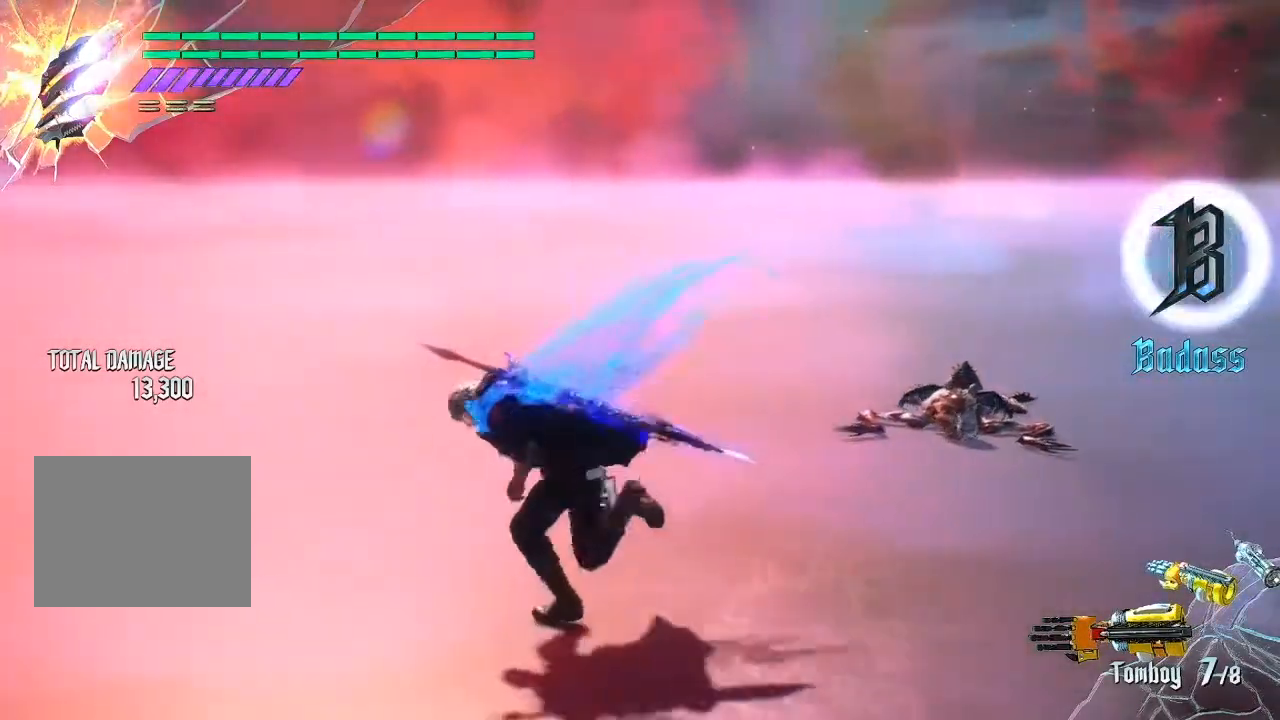
{"buttons": [], "left_stick": "center", "right_stick": "center", "events": [[233, "CIRCLE", "down"], [333, "CIRCLE", "up"]]}
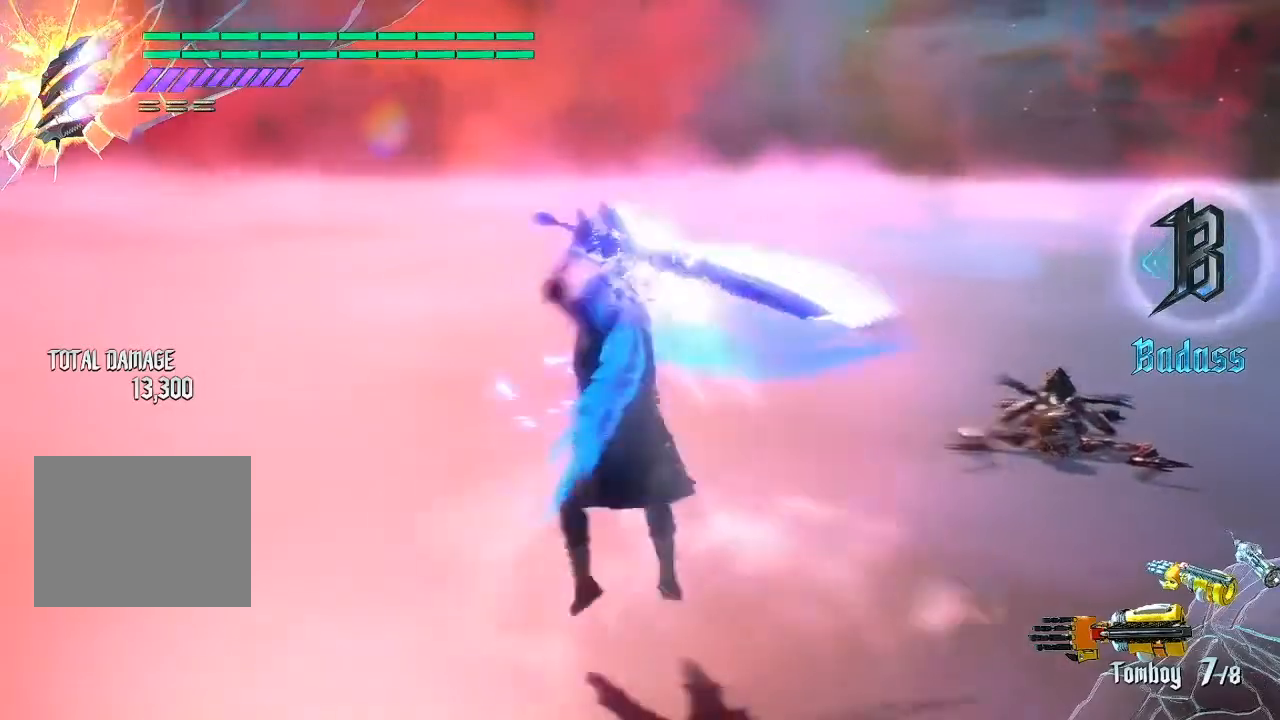
{"buttons": [], "left_stick": "center", "right_stick": "down-right", "events": [[233, "right_stick", "down-right"]]}
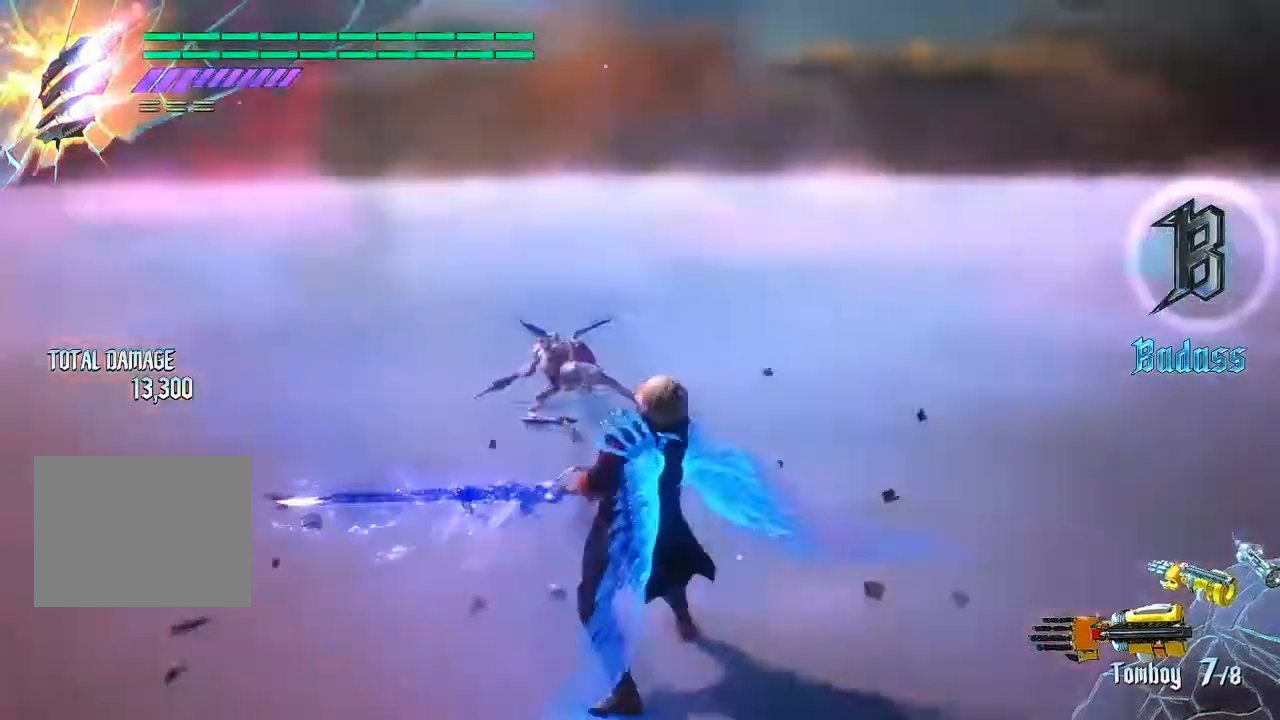
{"buttons": [], "left_stick": "center", "right_stick": "center", "events": [[233, "right_stick", "center"]]}
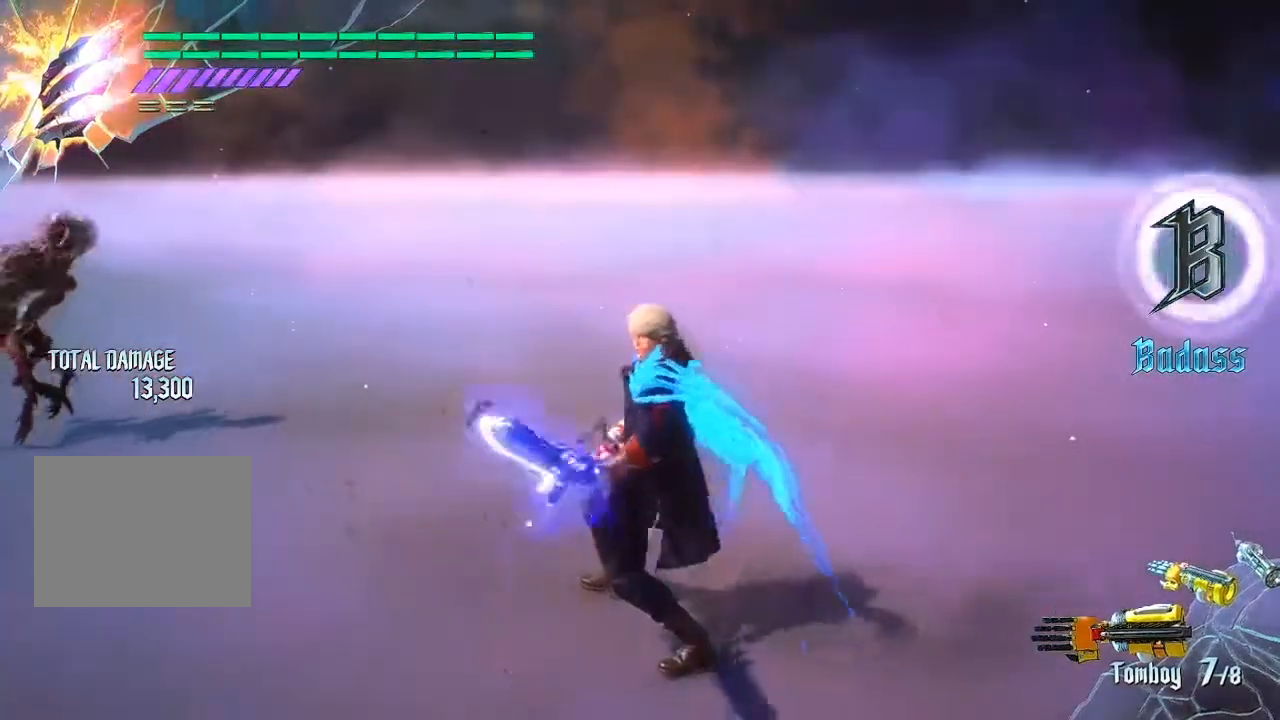
{"buttons": [], "left_stick": "center", "right_stick": "down-right", "events": [[83, "right_stick", "down-right"]]}
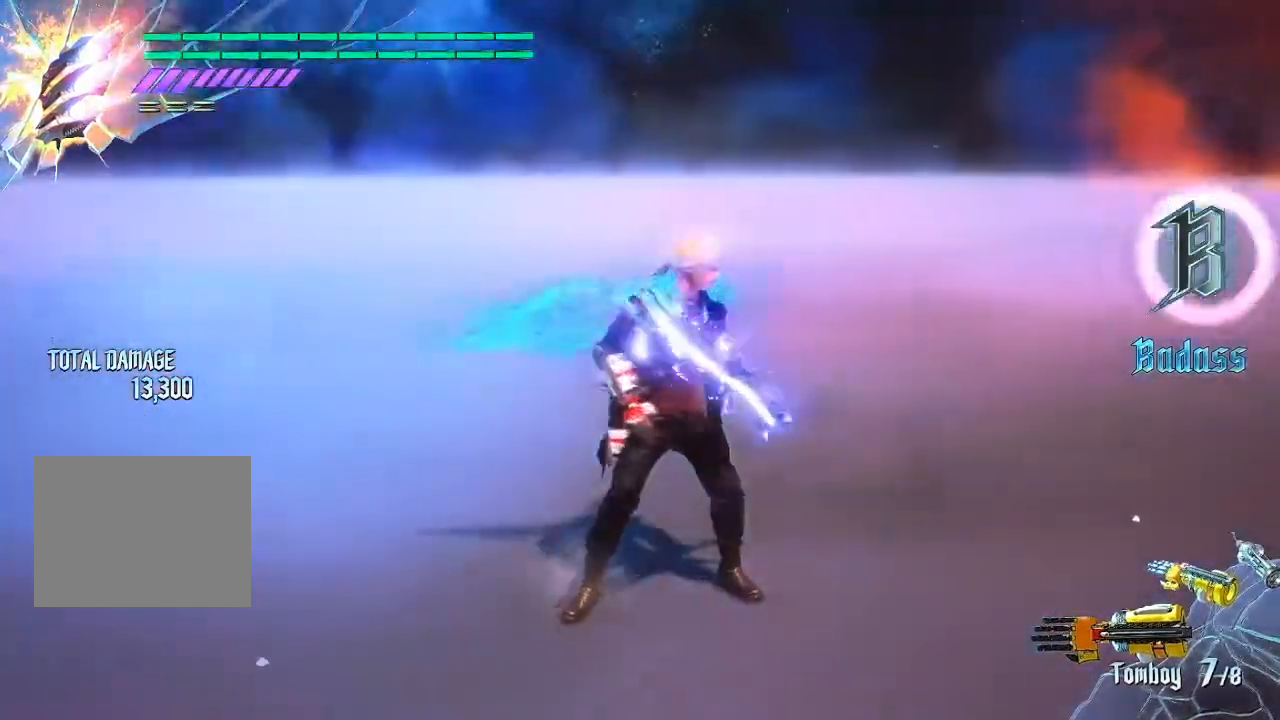
{"buttons": [], "left_stick": "center", "right_stick": "down-left", "events": [[33, "right_stick", "center"], [283, "right_stick", "down-left"]]}
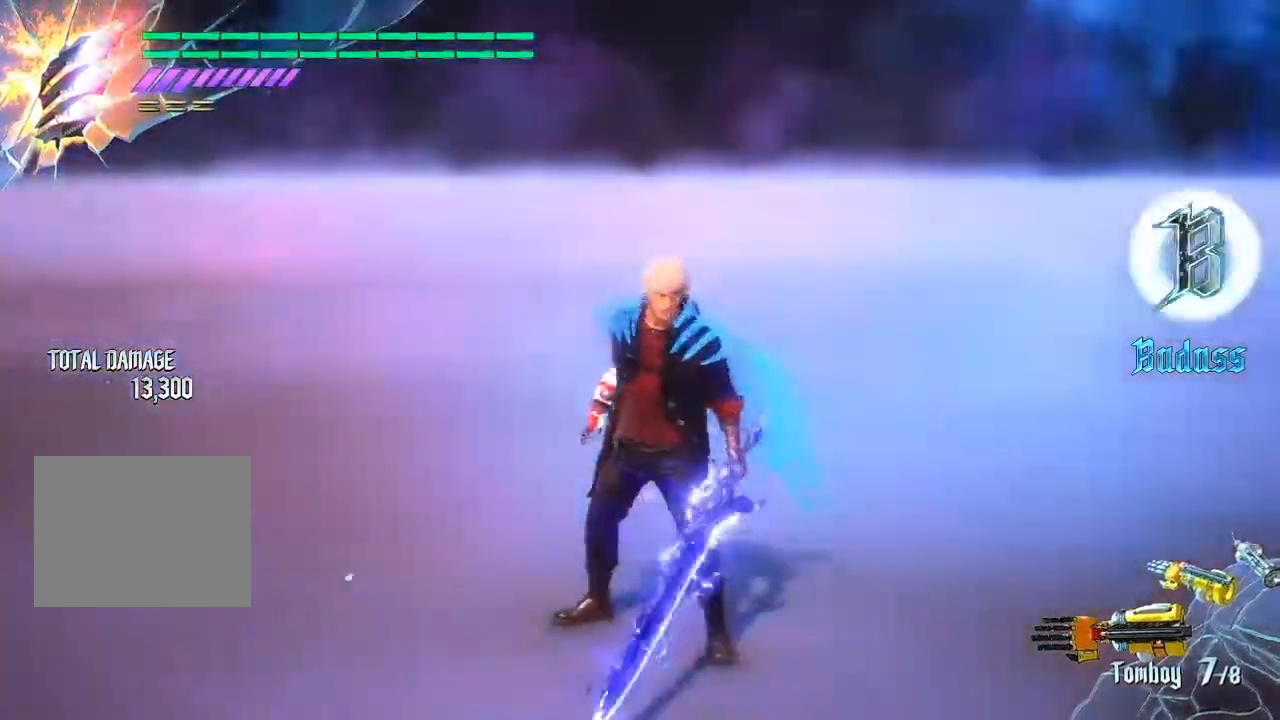
{"buttons": [], "left_stick": "center", "right_stick": "center", "events": [[317, "right_stick", "center"]]}
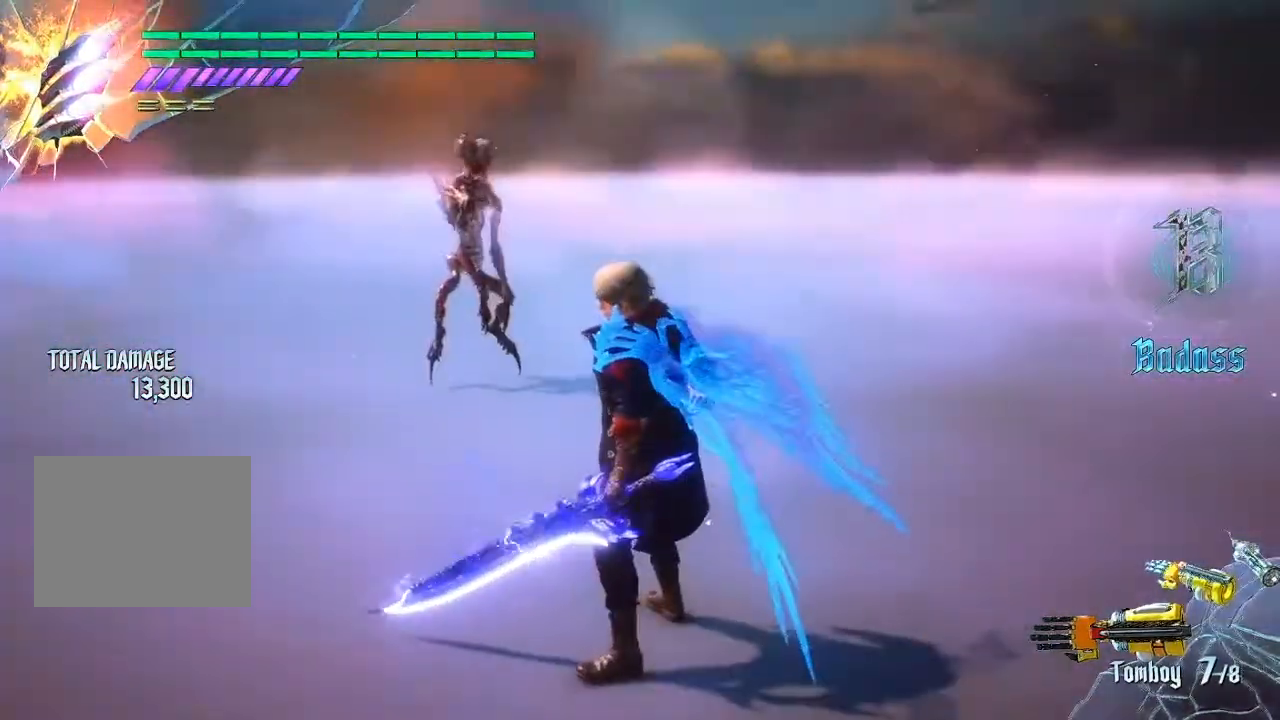
{"buttons": [], "left_stick": "center", "right_stick": "down-right", "events": [[400, "right_stick", "down-right"]]}
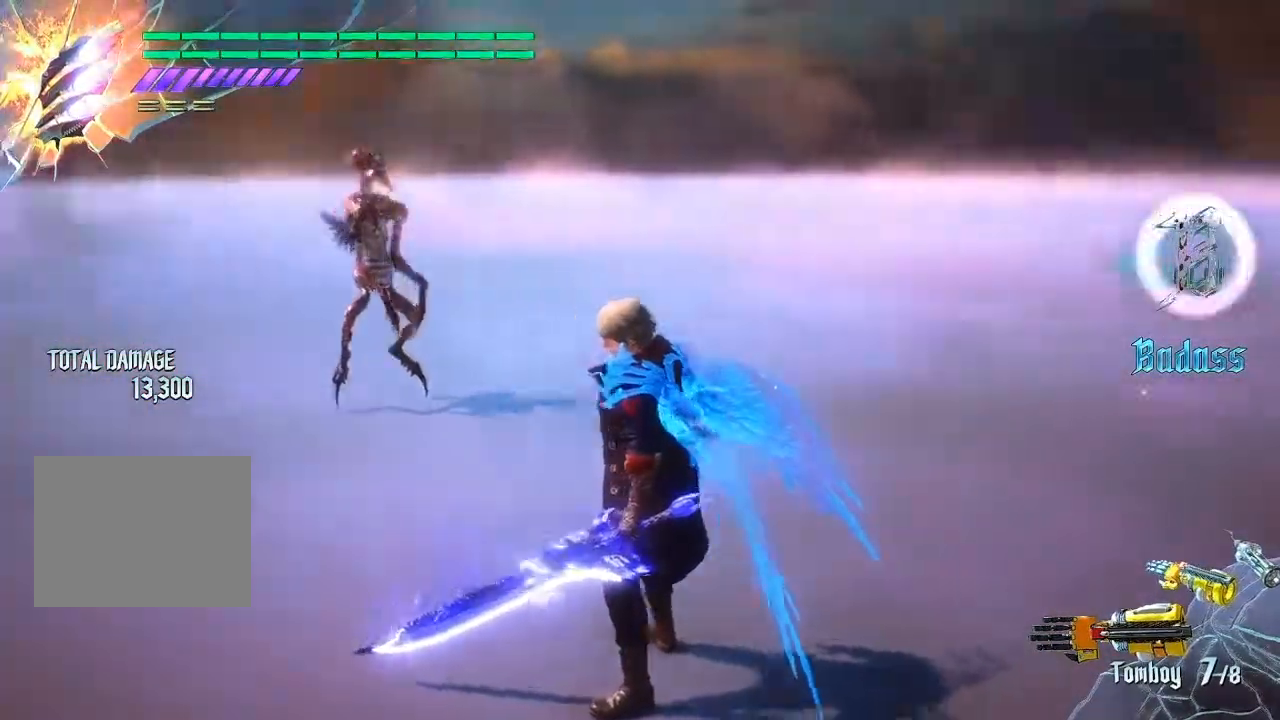
{"buttons": [], "left_stick": "center", "right_stick": "down-right", "events": []}
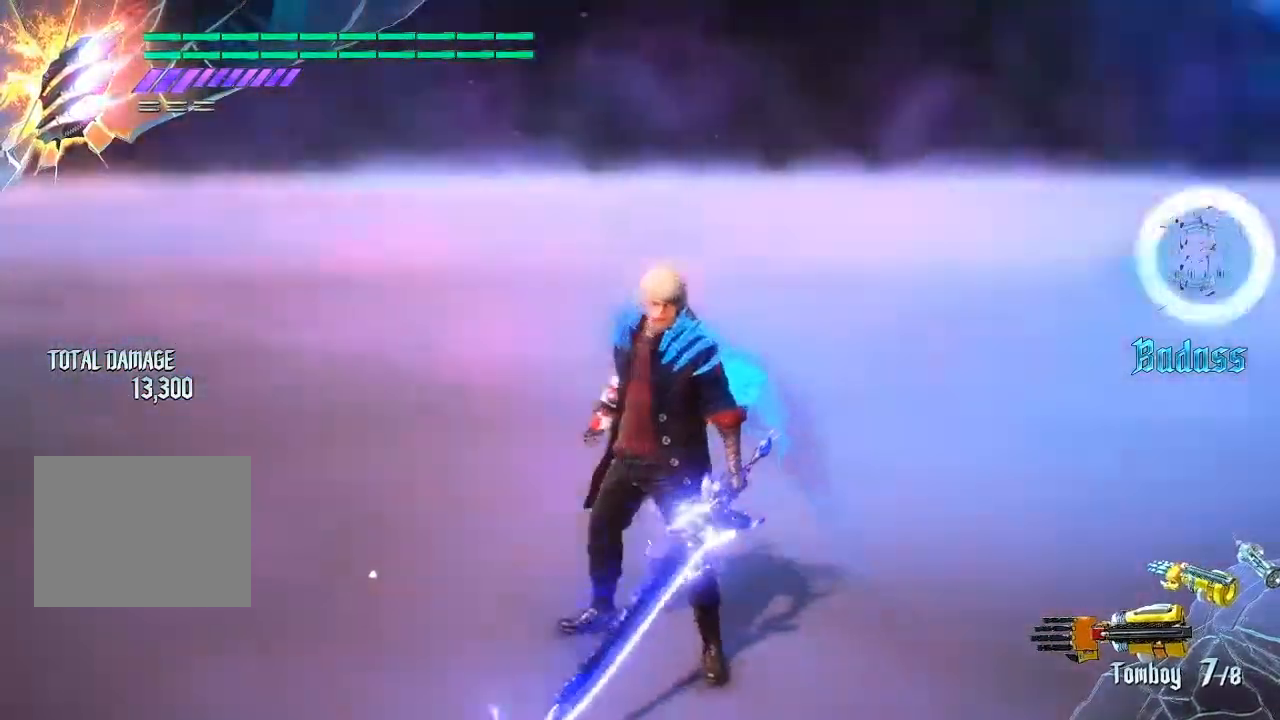
{"buttons": [], "left_stick": "center", "right_stick": "down-right", "events": []}
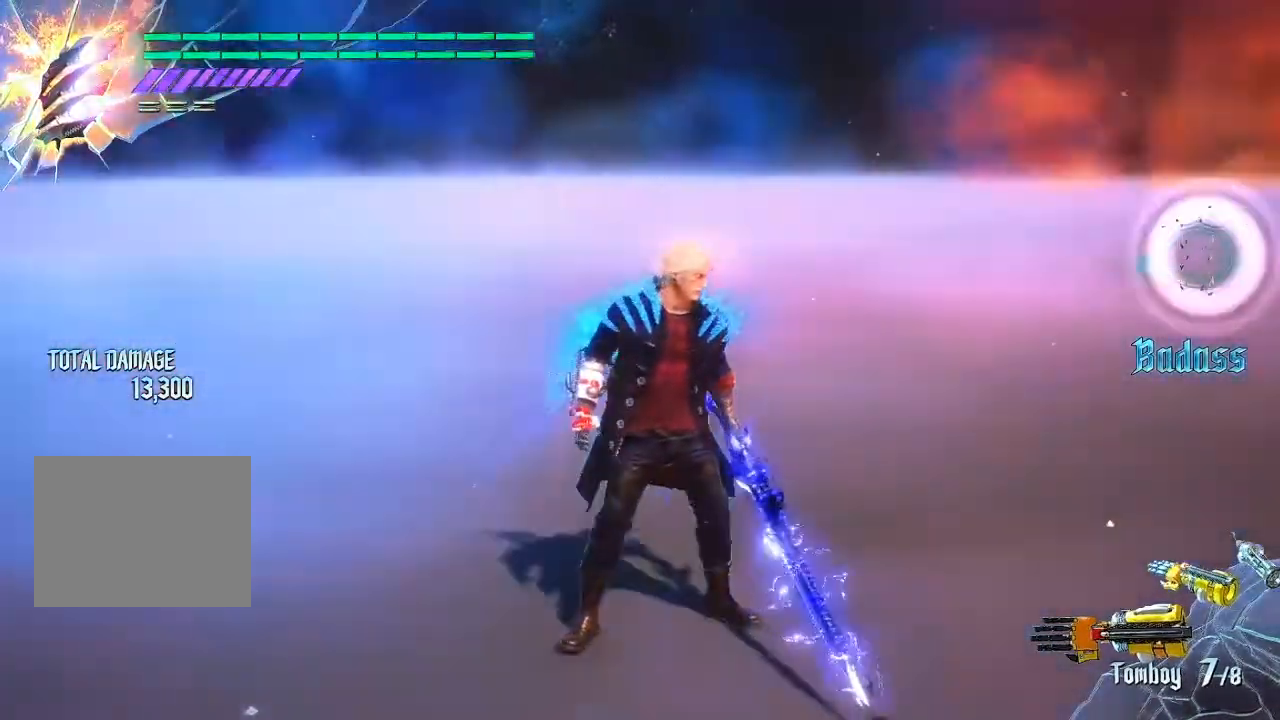
{"buttons": [], "left_stick": "center", "right_stick": "down-right", "events": []}
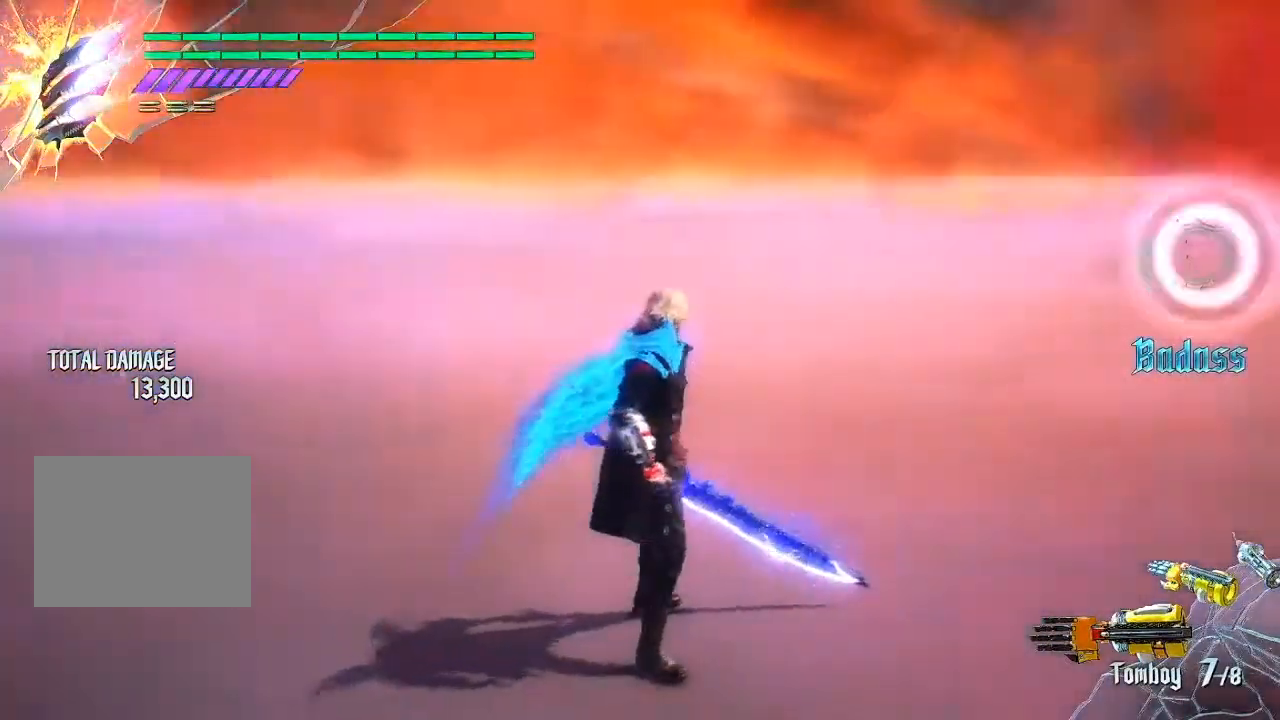
{"buttons": [], "left_stick": "down-right", "right_stick": "center", "events": [[200, "left_stick", "down"], [383, "right_stick", "center"], [467, "left_stick", "down-right"]]}
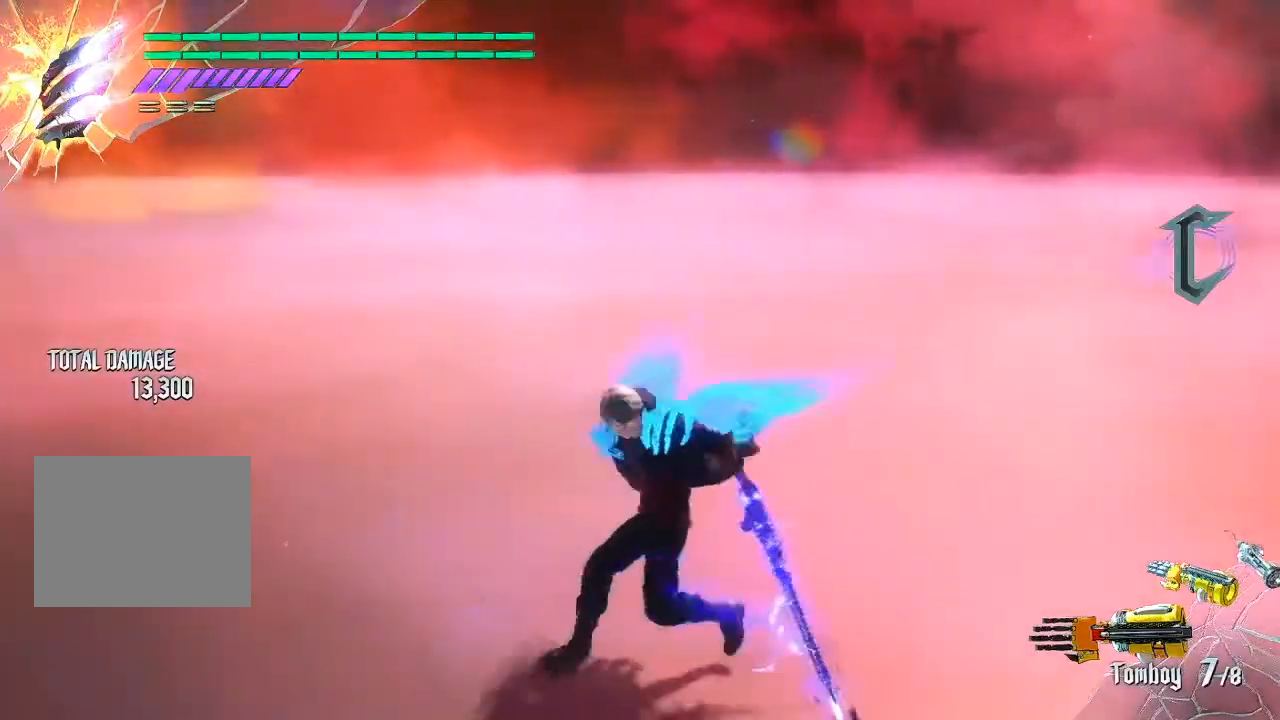
{"buttons": [], "left_stick": "up", "right_stick": "down-right", "events": [[267, "left_stick", "up"], [283, "right_stick", "down-right"]]}
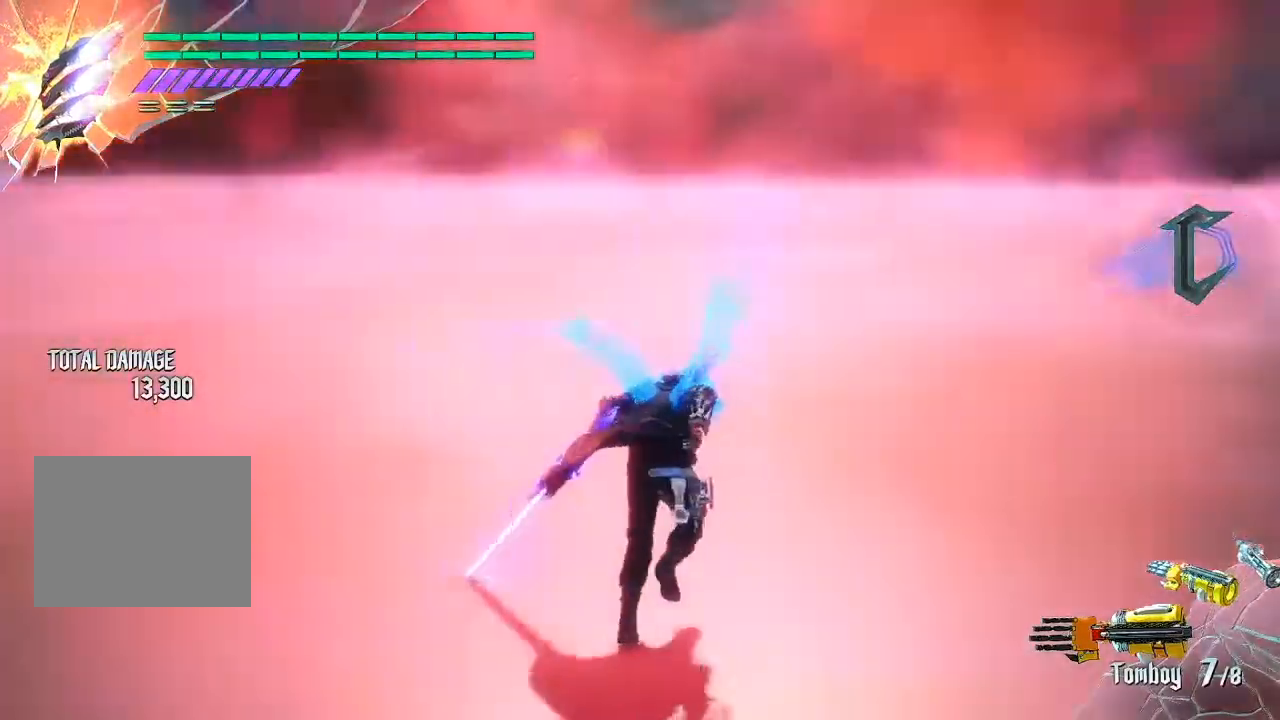
{"buttons": ["R1"], "left_stick": "up", "right_stick": "center", "events": [[500, "R1", "down"], [500, "right_stick", "center"]]}
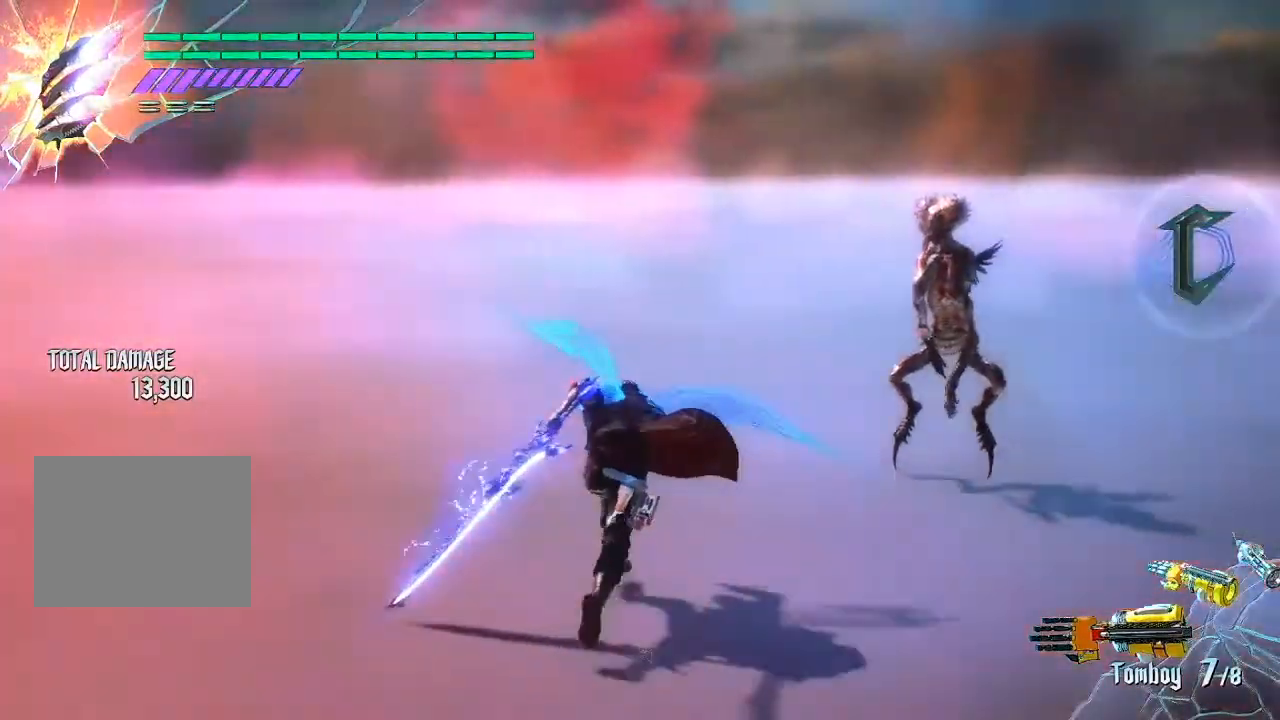
{"buttons": ["R1"], "left_stick": "up", "right_stick": "center", "events": []}
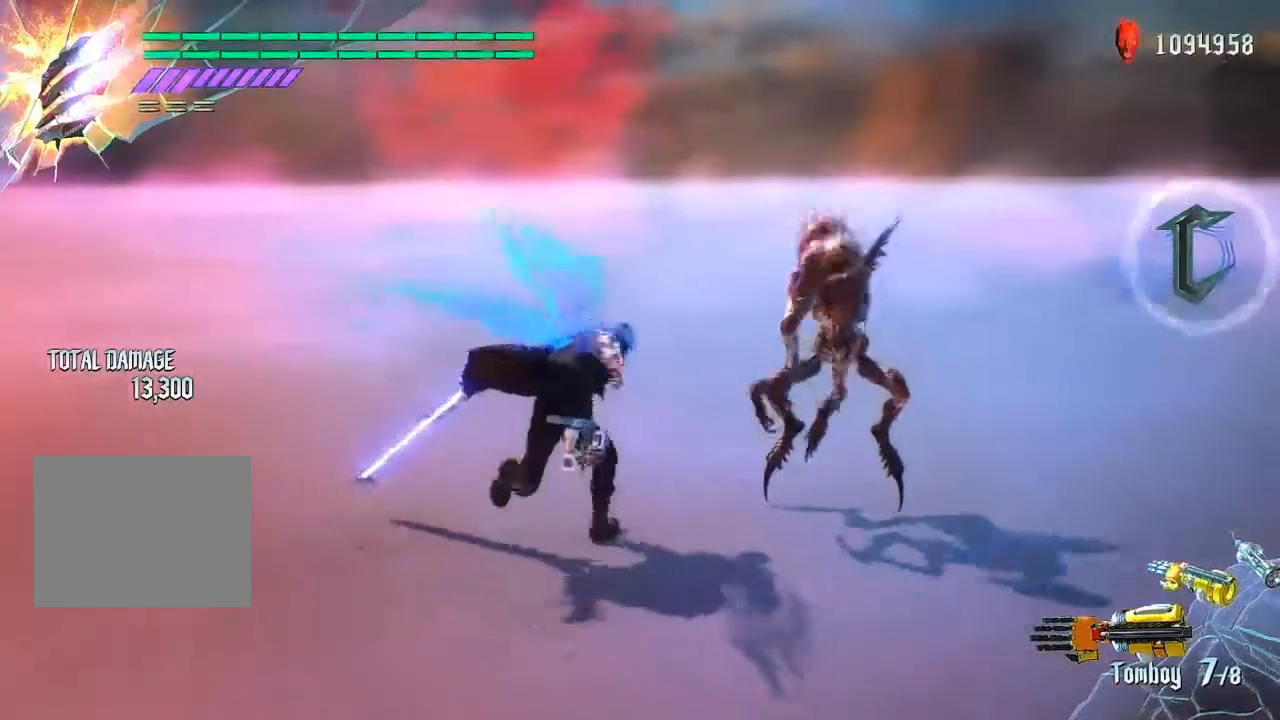
{"buttons": [], "left_stick": "center", "right_stick": "down-left", "events": [[150, "R1", "up"], [250, "right_stick", "down-left"], [267, "left_stick", "center"]]}
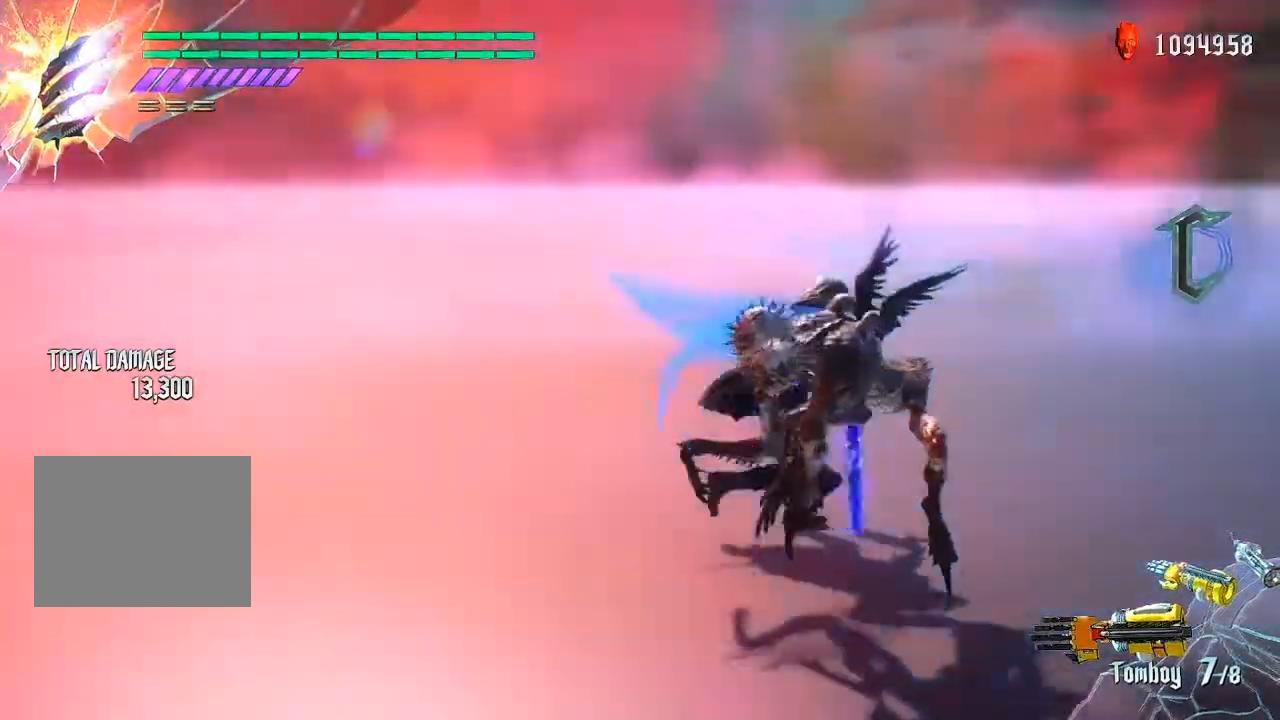
{"buttons": [], "left_stick": "down-left", "right_stick": "down-right", "events": [[33, "left_stick", "down-left"], [67, "right_stick", "center"], [317, "right_stick", "down-right"]]}
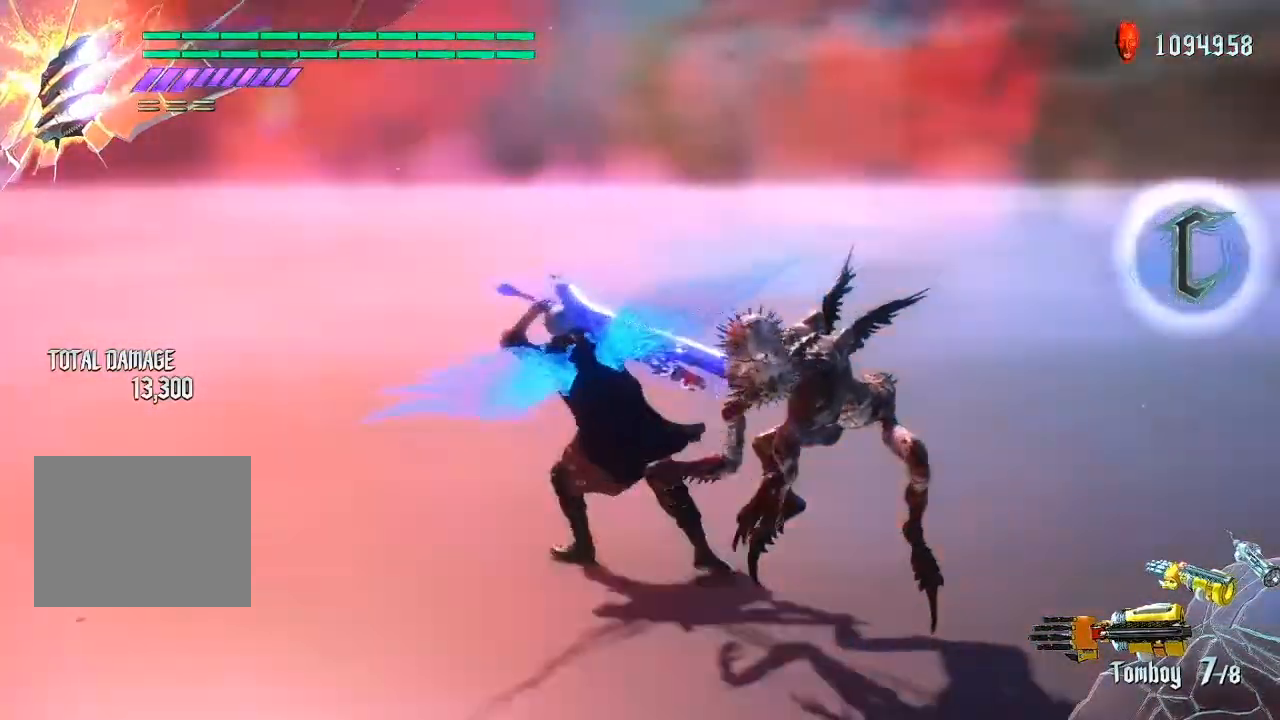
{"buttons": ["R1"], "left_stick": "down-left", "right_stick": "center", "events": [[17, "R1", "down"], [133, "right_stick", "center"]]}
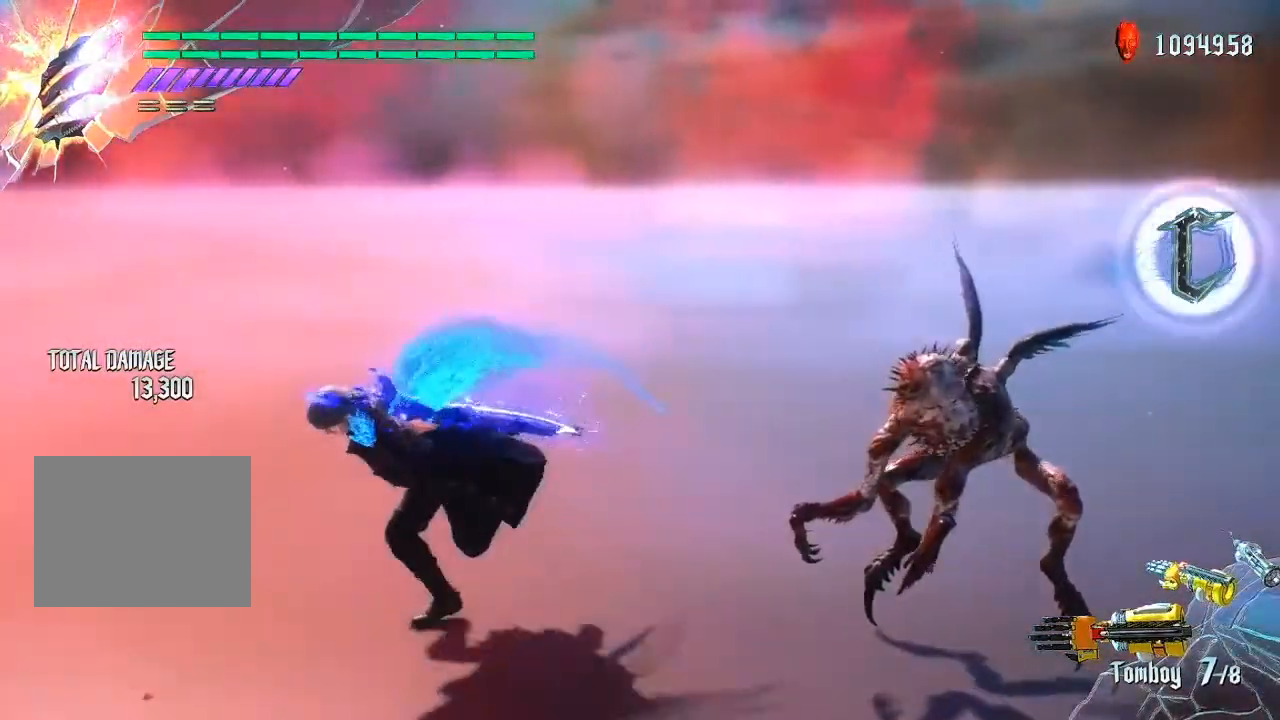
{"buttons": [], "left_stick": "down-right", "right_stick": "center", "events": [[233, "R1", "up"], [233, "left_stick", "down"], [233, "right_stick", "down-right"], [367, "left_stick", "down-right"], [450, "right_stick", "center"]]}
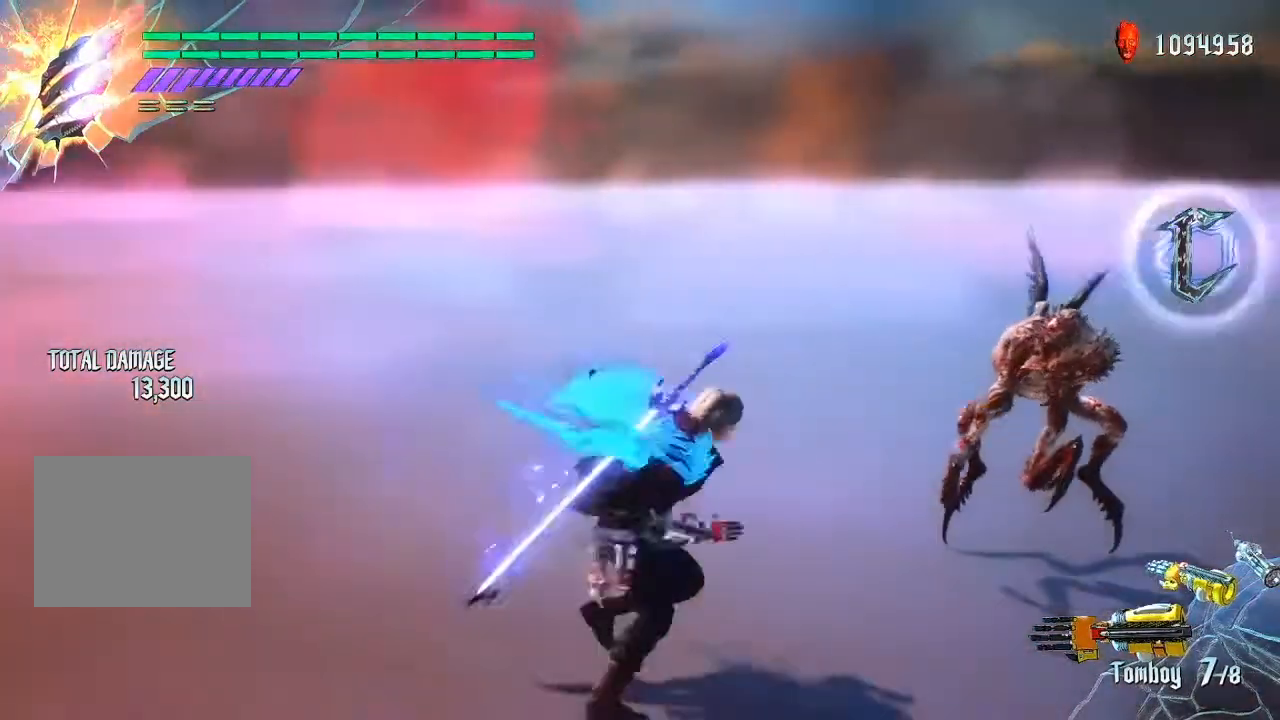
{"buttons": ["TRIANGLE"], "left_stick": "center", "right_stick": "center", "events": [[50, "left_stick", "up"], [417, "TRIANGLE", "down"], [450, "left_stick", "center"]]}
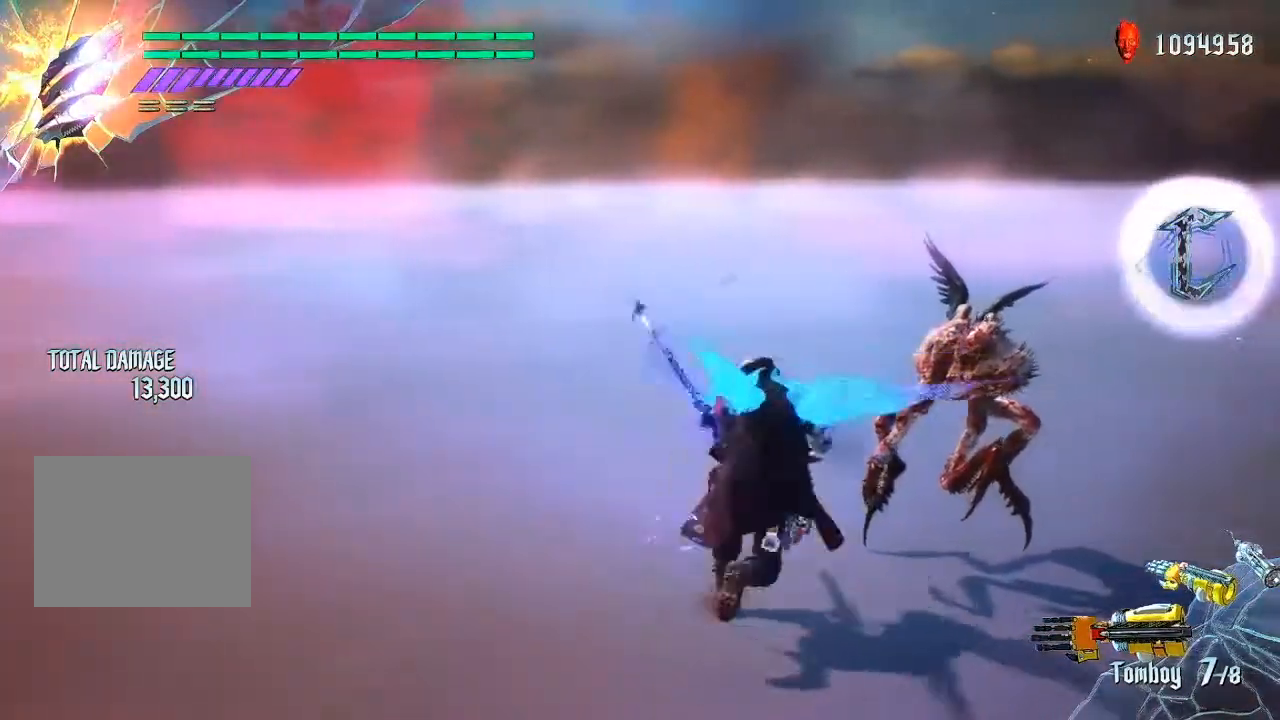
{"buttons": ["TRIANGLE"], "left_stick": "center", "right_stick": "center", "events": [[50, "TRIANGLE", "up"], [500, "TRIANGLE", "down"]]}
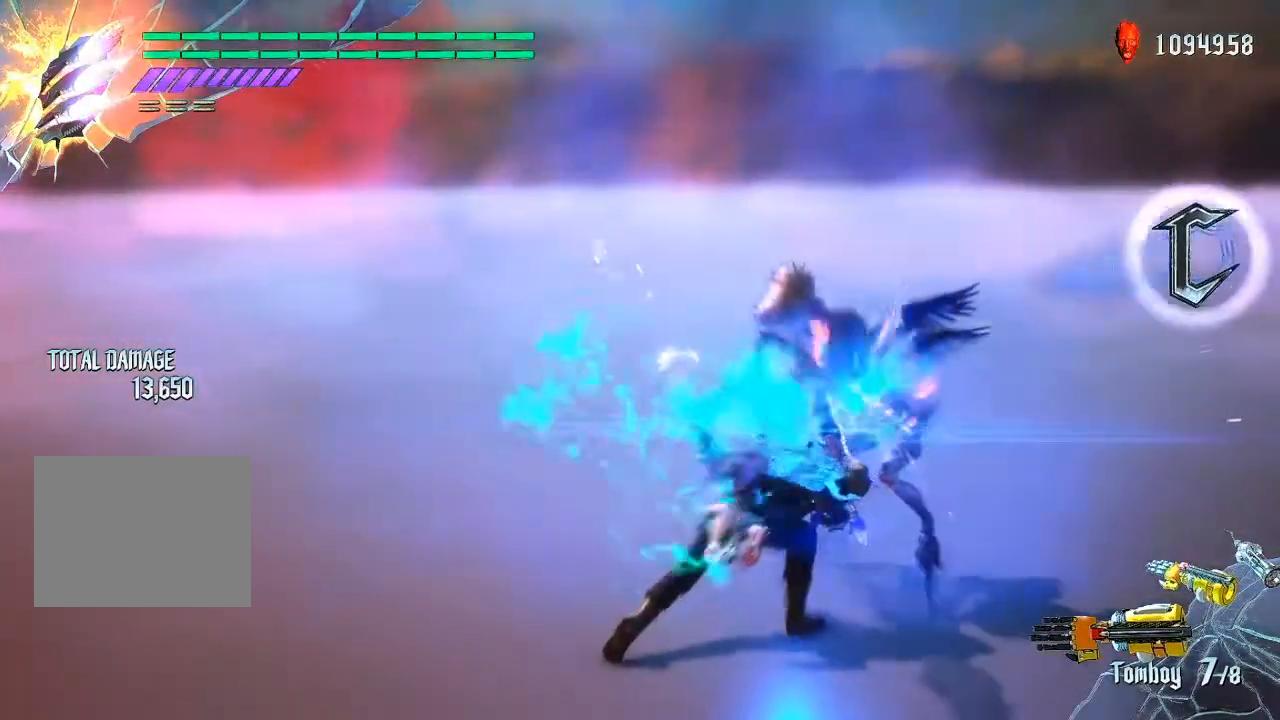
{"buttons": ["TRIANGLE"], "left_stick": "center", "right_stick": "center", "events": [[167, "TRIANGLE", "up"], [267, "TRIANGLE", "down"], [400, "TRIANGLE", "up"], [467, "TRIANGLE", "down"]]}